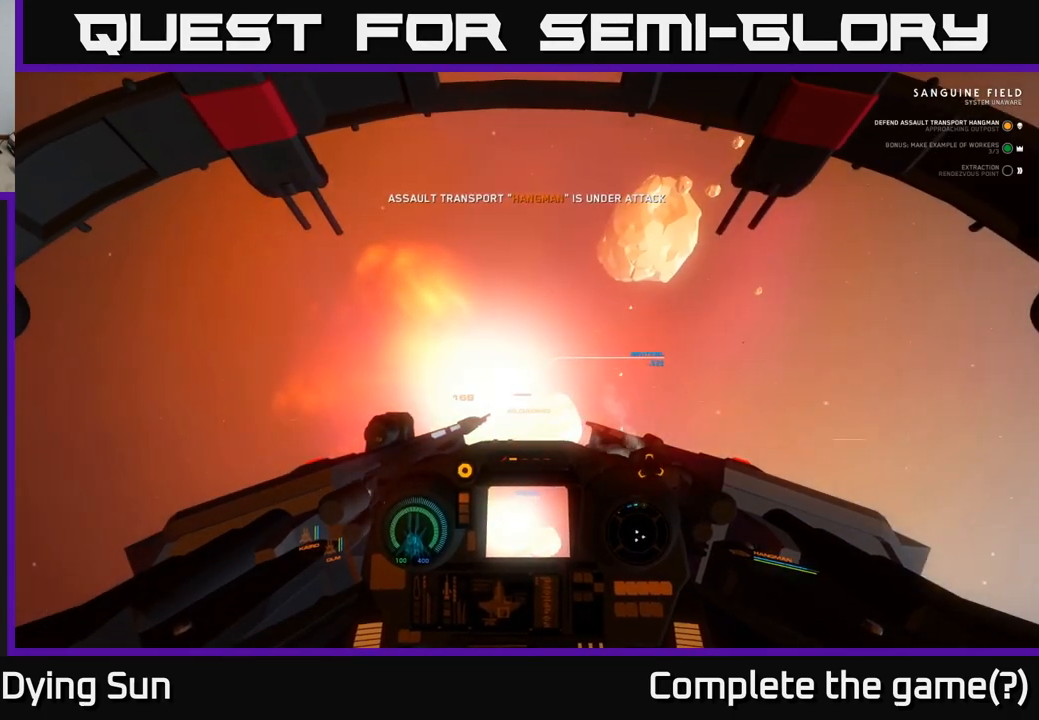
Gameplay with a controller (Xbox layout); each line is a JSON object with the inputs held at the frame after it. "events" lists button and stick changes between this image and that frame as [ms after this image, input, new state], when the widget could be followed in between.
{"buttons": [], "left_stick": "center", "right_stick": "up-right", "events": [[117, "L2", "down"], [217, "right_stick", "down"], [317, "right_stick", "center"], [467, "L2", "up"], [483, "right_stick", "up-right"]]}
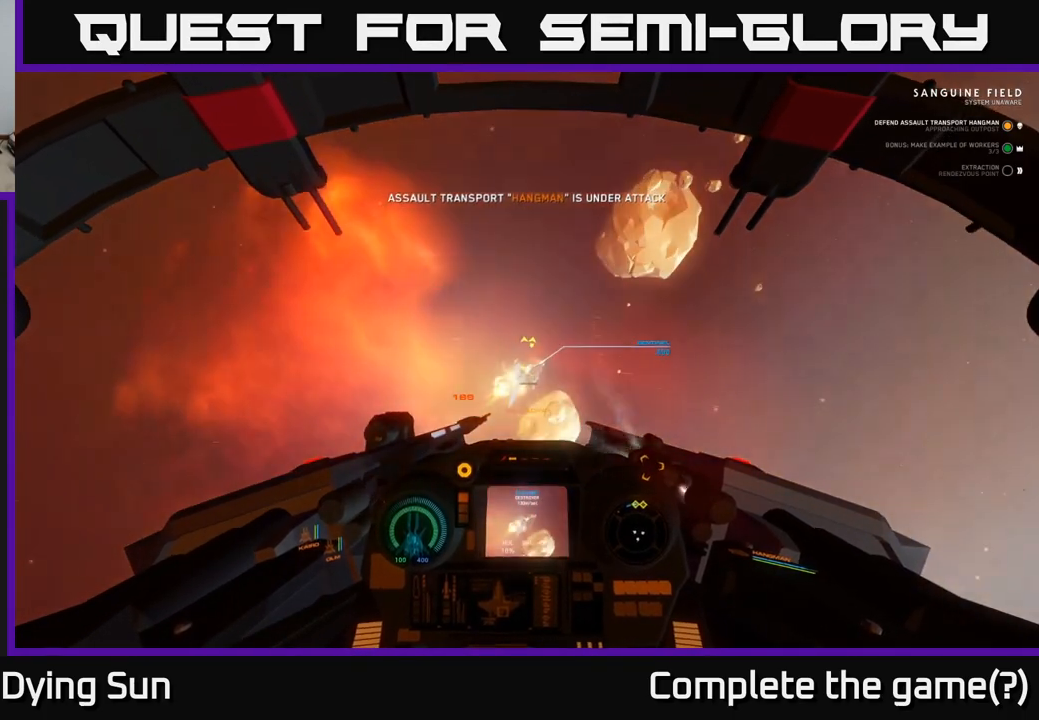
{"buttons": [], "left_stick": "center", "right_stick": "center", "events": [[17, "R2", "down"], [100, "right_stick", "center"], [133, "R2", "up"], [267, "L2", "down"], [333, "R2", "down"], [333, "right_stick", "down-left"], [383, "L2", "up"], [383, "right_stick", "center"], [417, "R2", "up"]]}
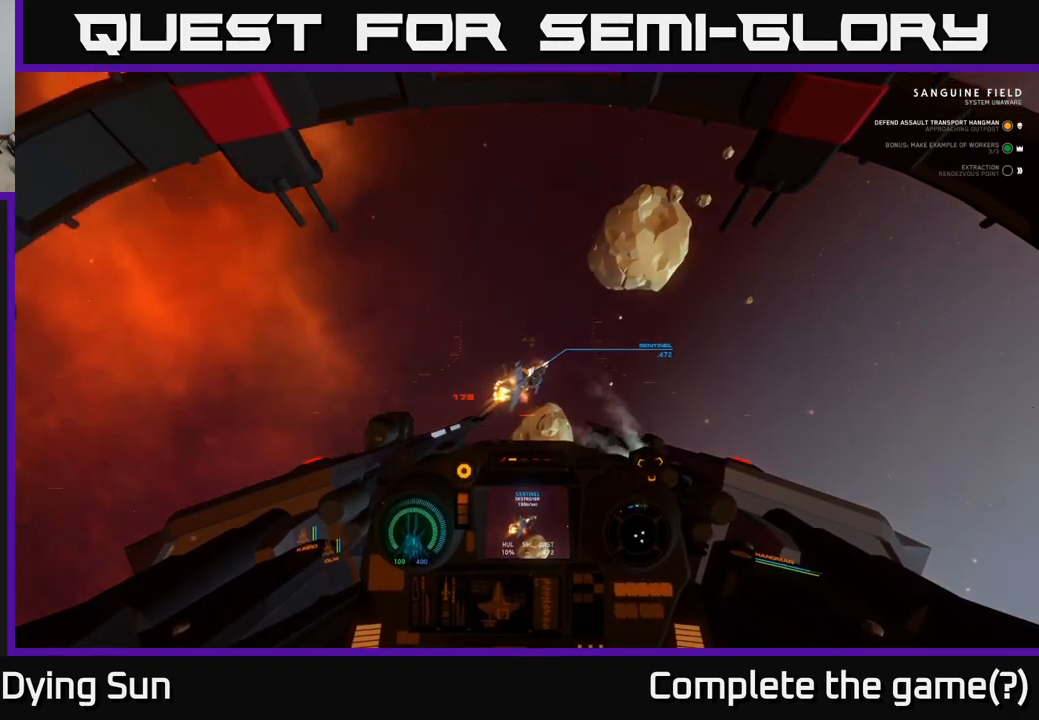
{"buttons": ["R2"], "left_stick": "center", "right_stick": "center", "events": [[33, "R2", "down"], [67, "right_stick", "right"], [150, "R2", "up"], [217, "R2", "down"], [233, "right_stick", "up"], [283, "right_stick", "center"], [300, "R2", "up"], [500, "R2", "down"]]}
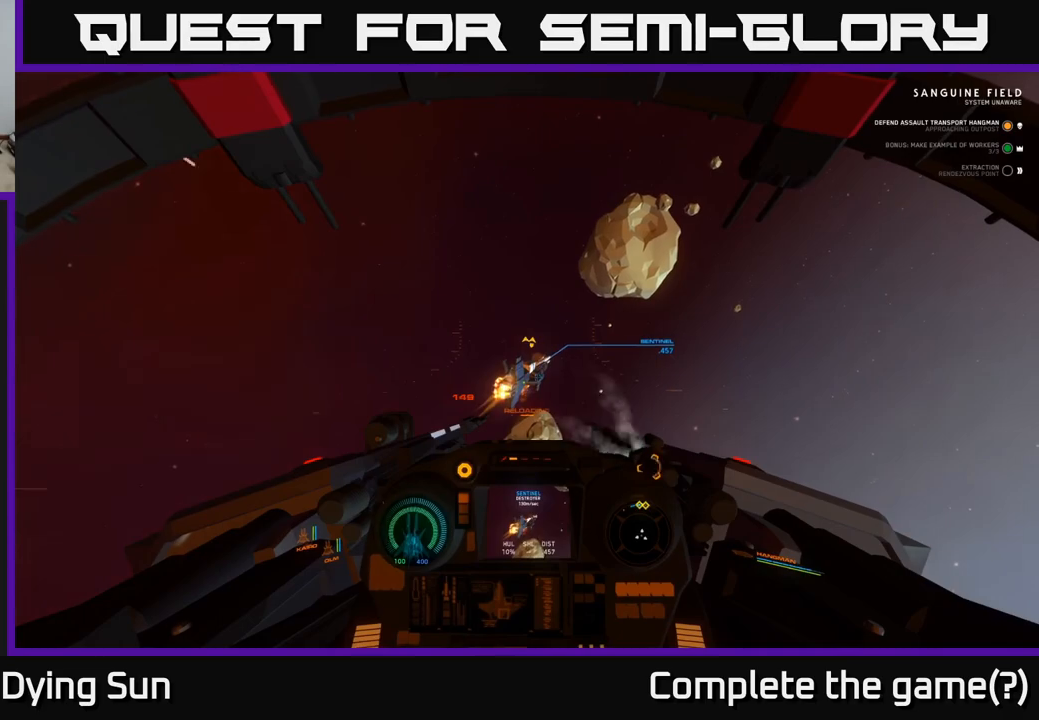
{"buttons": [], "left_stick": "center", "right_stick": "center", "events": [[50, "R2", "up"], [167, "right_stick", "up-right"], [317, "right_stick", "center"], [400, "R2", "down"], [483, "R2", "up"]]}
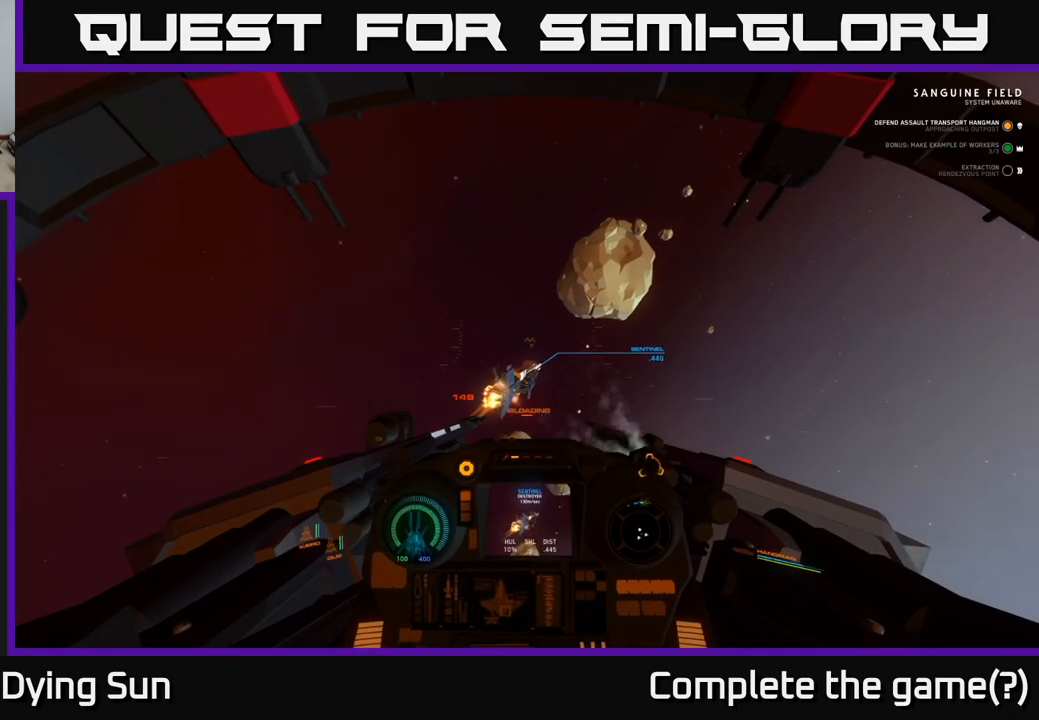
{"buttons": ["R2"], "left_stick": "center", "right_stick": "center", "events": [[133, "right_stick", "down-left"], [250, "right_stick", "center"], [300, "R2", "down"], [367, "R2", "up"], [483, "R2", "down"]]}
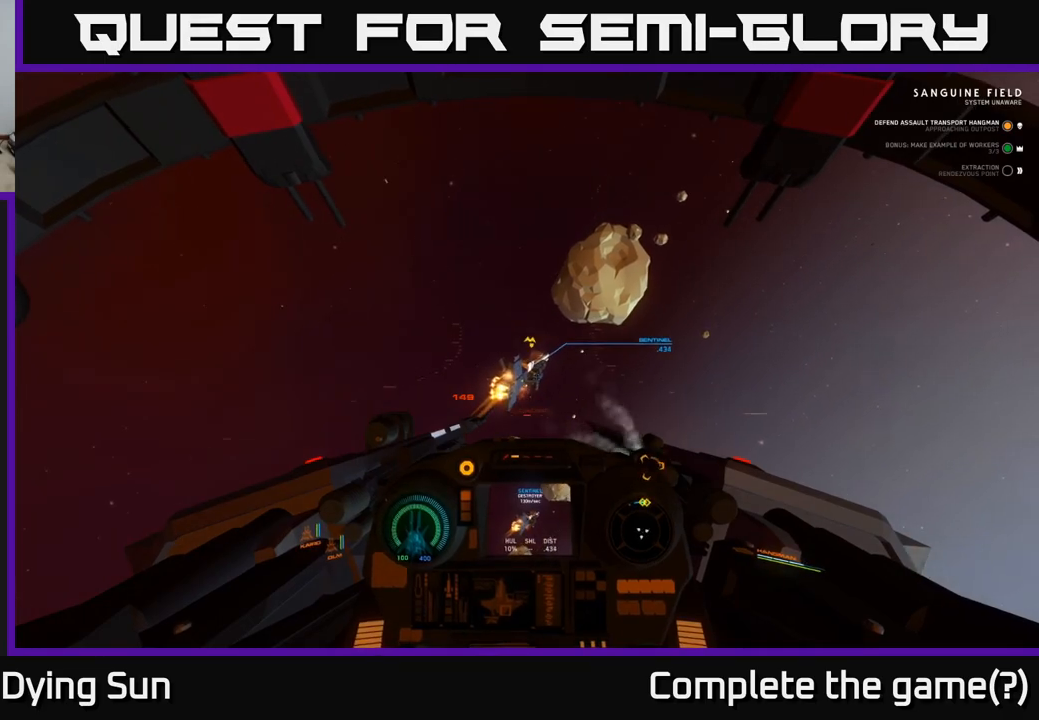
{"buttons": [], "left_stick": "center", "right_stick": "up-right", "events": [[50, "L2", "down"], [83, "R2", "up"], [167, "L2", "up"], [167, "right_stick", "right"], [283, "right_stick", "center"], [400, "L2", "down"], [400, "right_stick", "up-right"], [500, "L2", "up"]]}
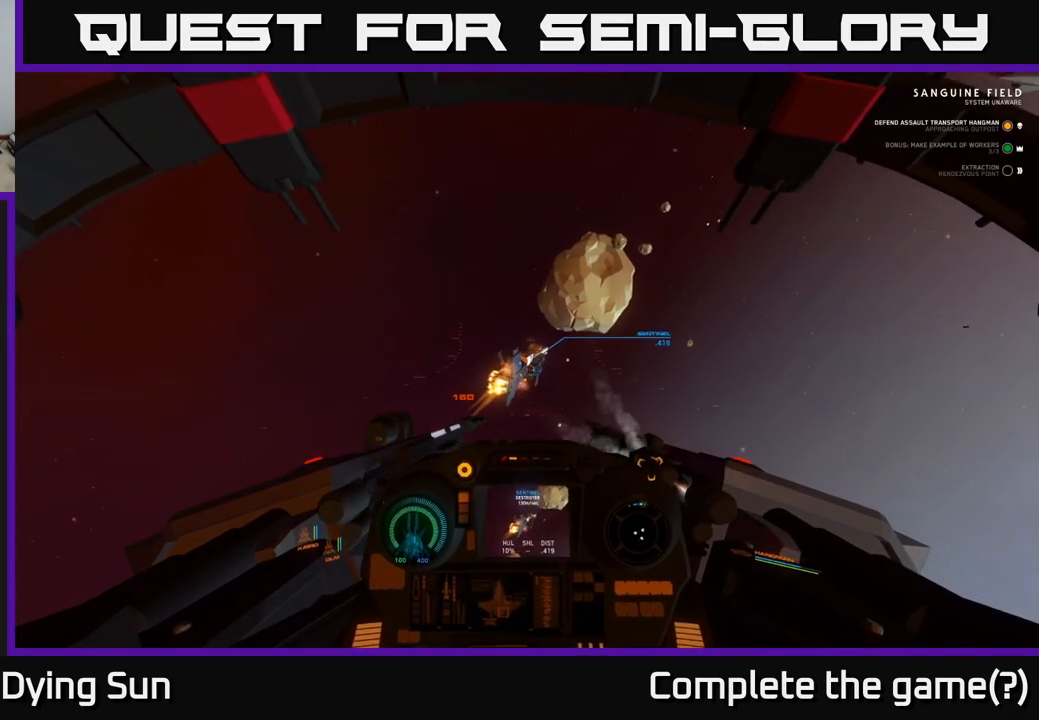
{"buttons": [], "left_stick": "center", "right_stick": "center", "events": [[50, "right_stick", "up"], [100, "R2", "down"], [150, "right_stick", "center"], [200, "R2", "up"], [267, "right_stick", "down"], [283, "R2", "down"], [383, "R2", "up"], [400, "right_stick", "center"]]}
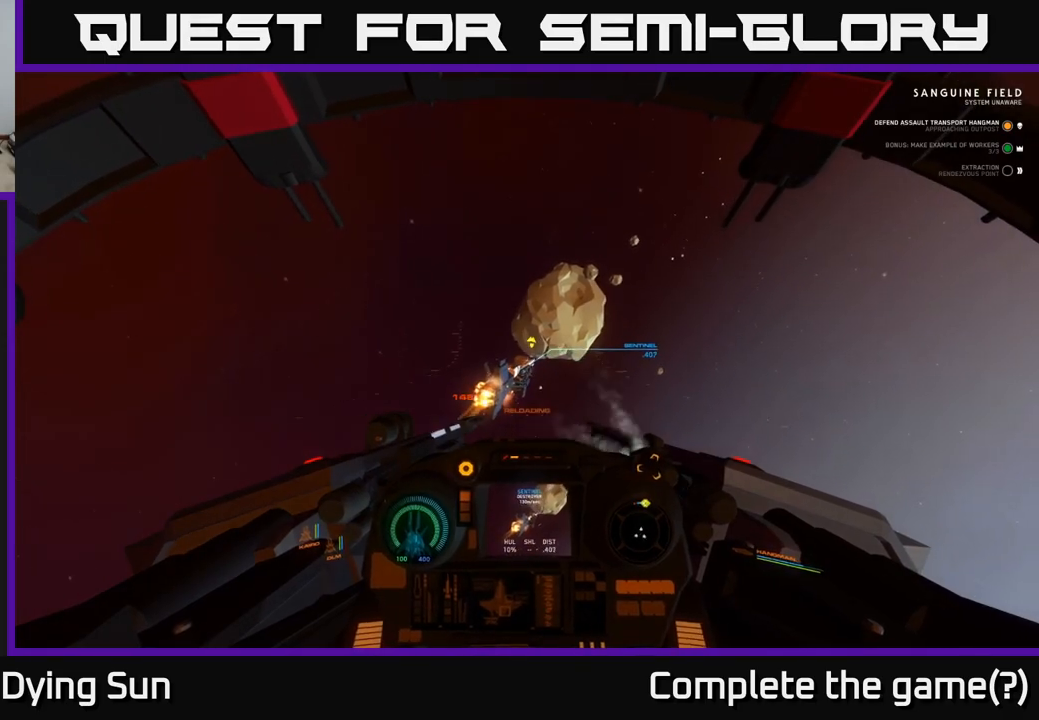
{"buttons": [], "left_stick": "center", "right_stick": "up-right", "events": [[67, "right_stick", "up-left"], [150, "right_stick", "center"], [167, "L2", "down"], [200, "R2", "down"], [267, "R2", "up"], [283, "L2", "up"], [467, "right_stick", "up-right"]]}
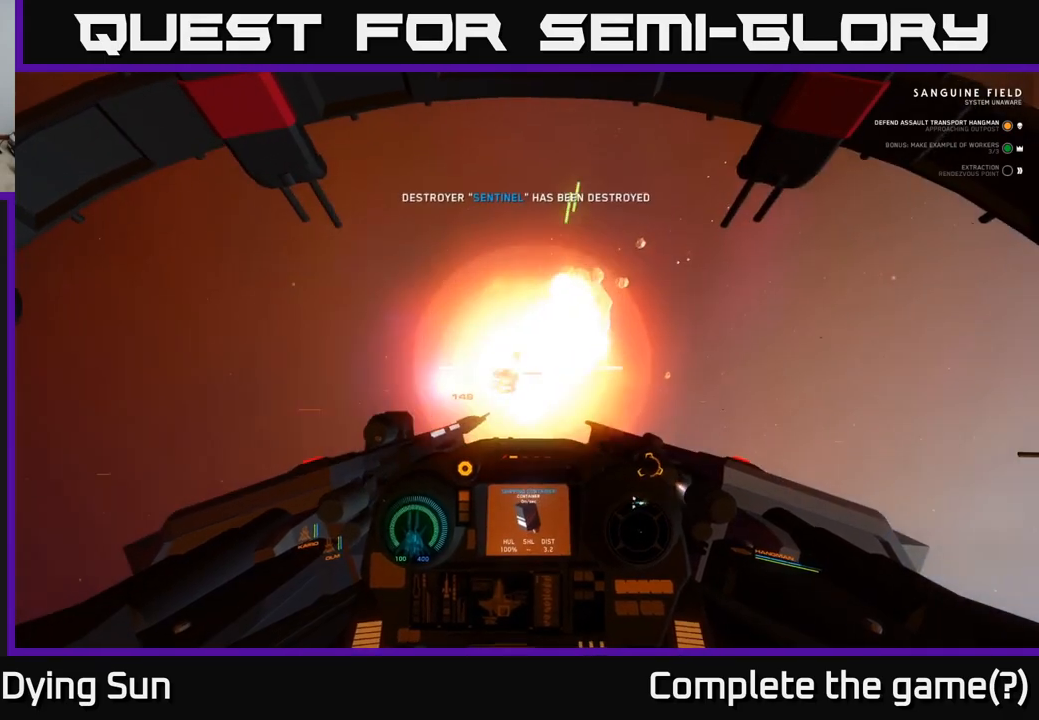
{"buttons": [], "left_stick": "center", "right_stick": "center", "events": [[100, "right_stick", "center"], [267, "L2", "down"], [267, "right_stick", "up"], [400, "right_stick", "center"], [433, "L2", "up"]]}
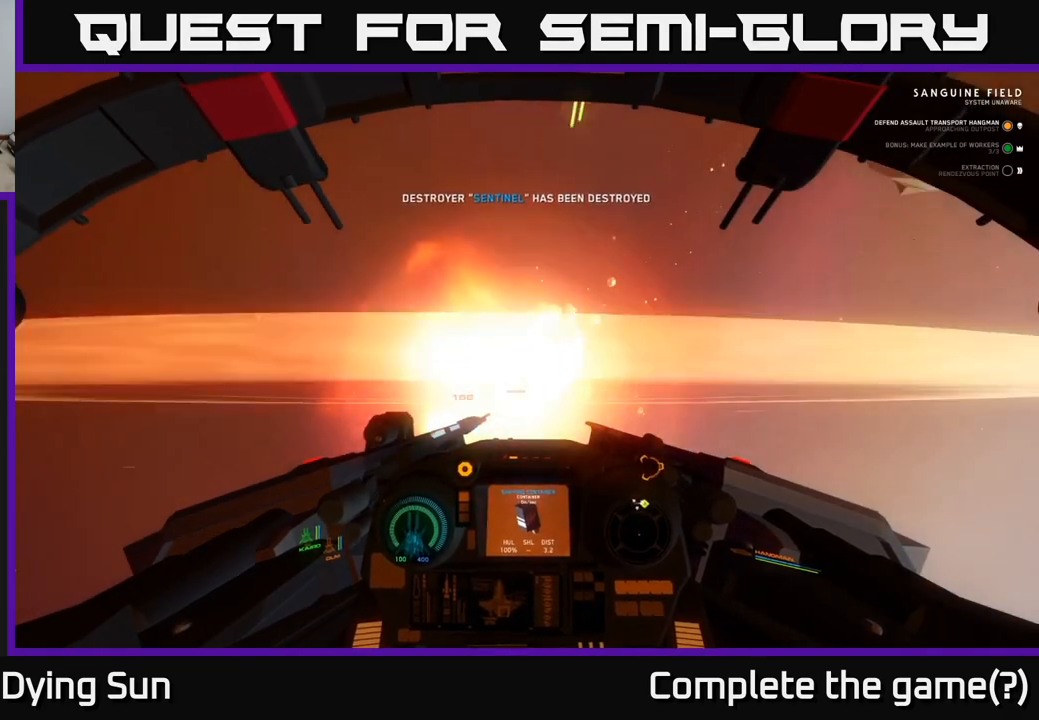
{"buttons": [], "left_stick": "center", "right_stick": "center", "events": [[150, "L2", "down"], [167, "right_stick", "right"], [283, "L2", "up"], [333, "right_stick", "down"], [400, "right_stick", "center"]]}
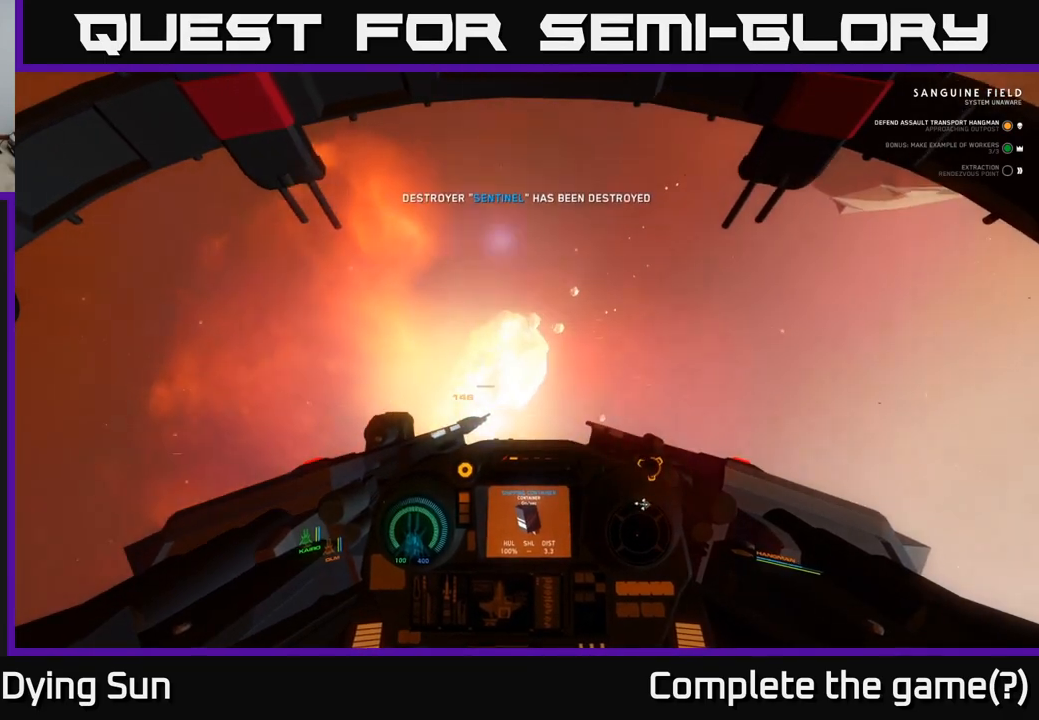
{"buttons": ["L2"], "left_stick": "center", "right_stick": "center", "events": [[67, "right_stick", "left"], [300, "right_stick", "center"], [367, "L2", "down"]]}
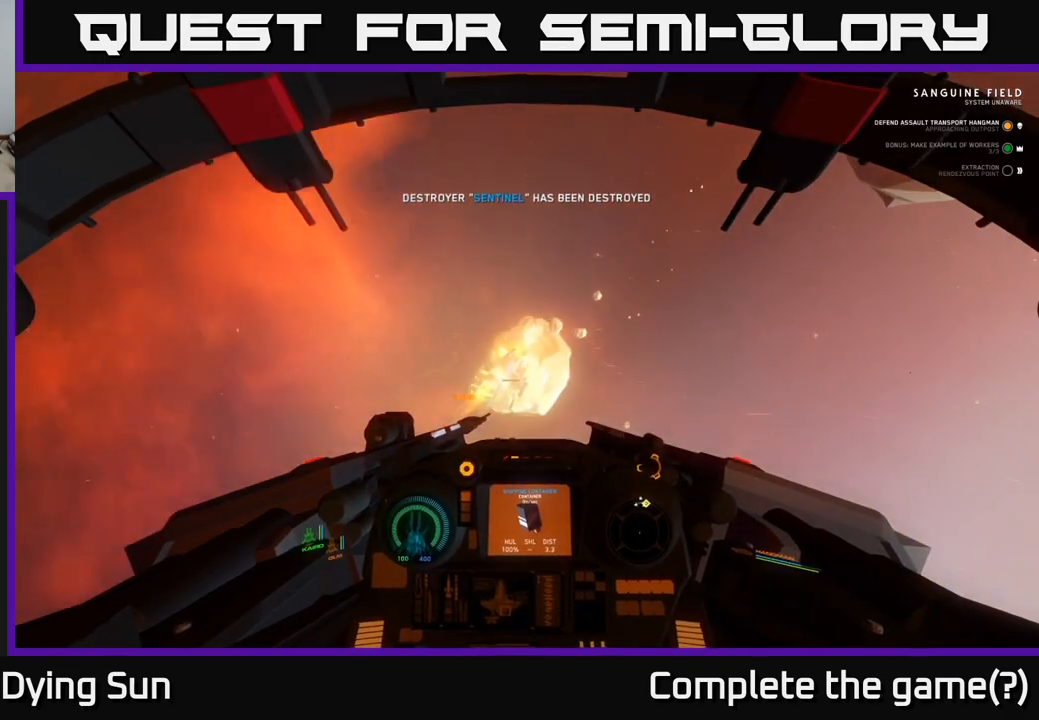
{"buttons": [], "left_stick": "center", "right_stick": "right", "events": [[17, "L2", "up"], [100, "right_stick", "up"], [183, "R2", "down"], [250, "L2", "down"], [283, "right_stick", "center"], [300, "R2", "up"], [383, "L2", "up"], [417, "right_stick", "right"]]}
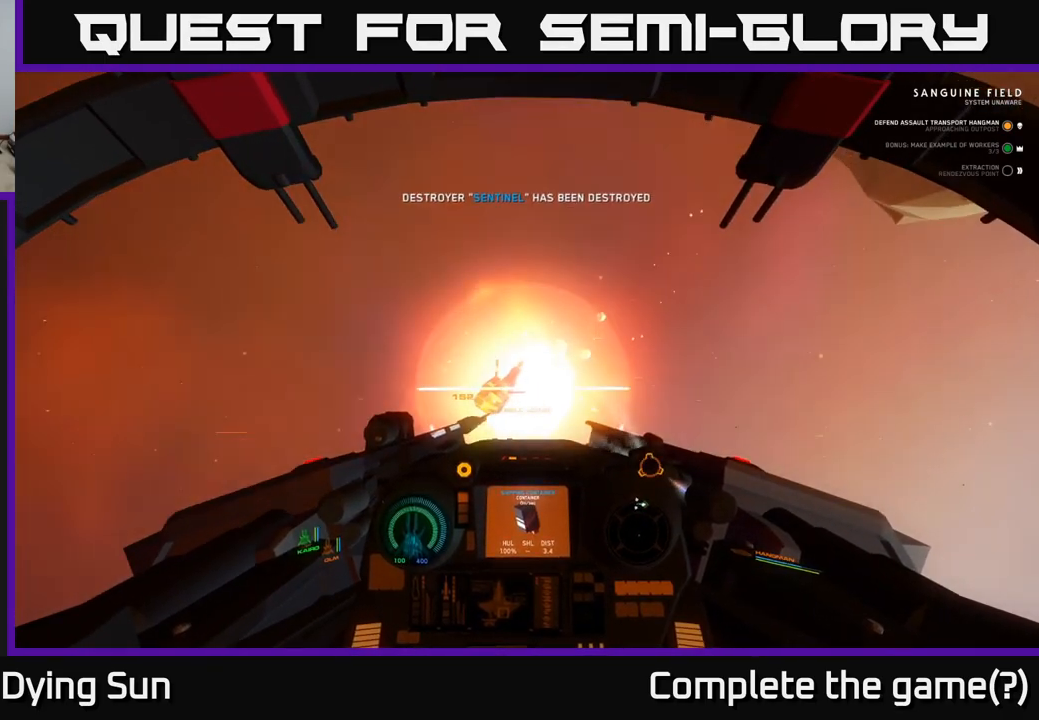
{"buttons": [], "left_stick": "center", "right_stick": "up-right", "events": [[17, "right_stick", "down-right"], [117, "right_stick", "right"], [267, "right_stick", "up-right"]]}
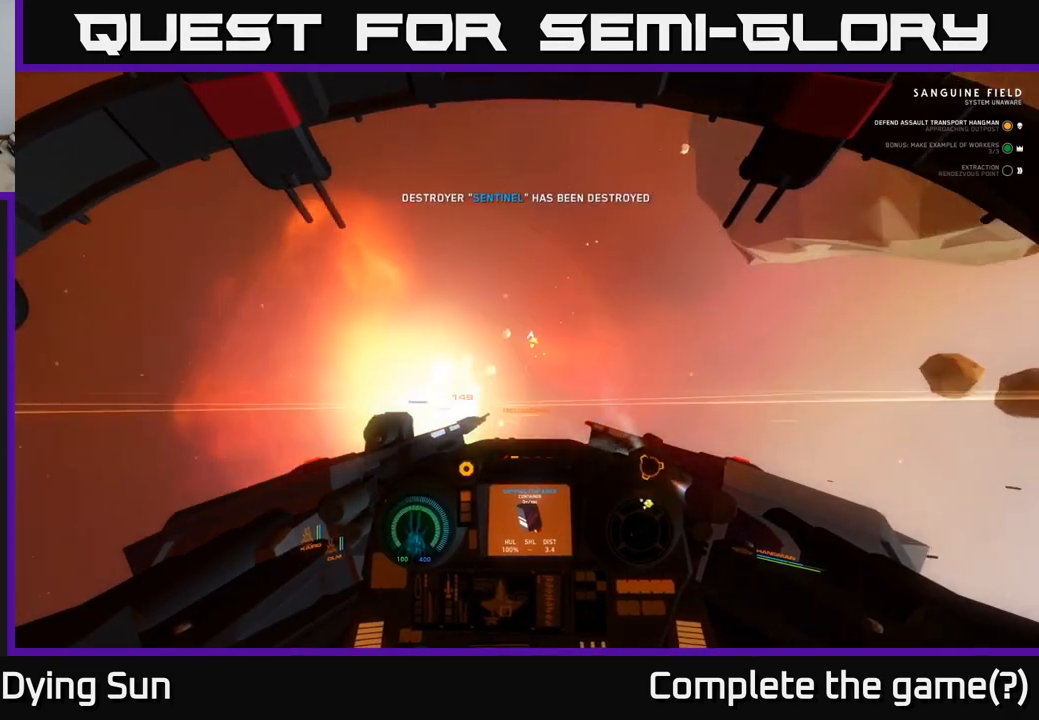
{"buttons": ["L2"], "left_stick": "center", "right_stick": "center", "events": [[17, "L2", "down"], [117, "right_stick", "center"], [217, "right_stick", "down"], [383, "right_stick", "center"]]}
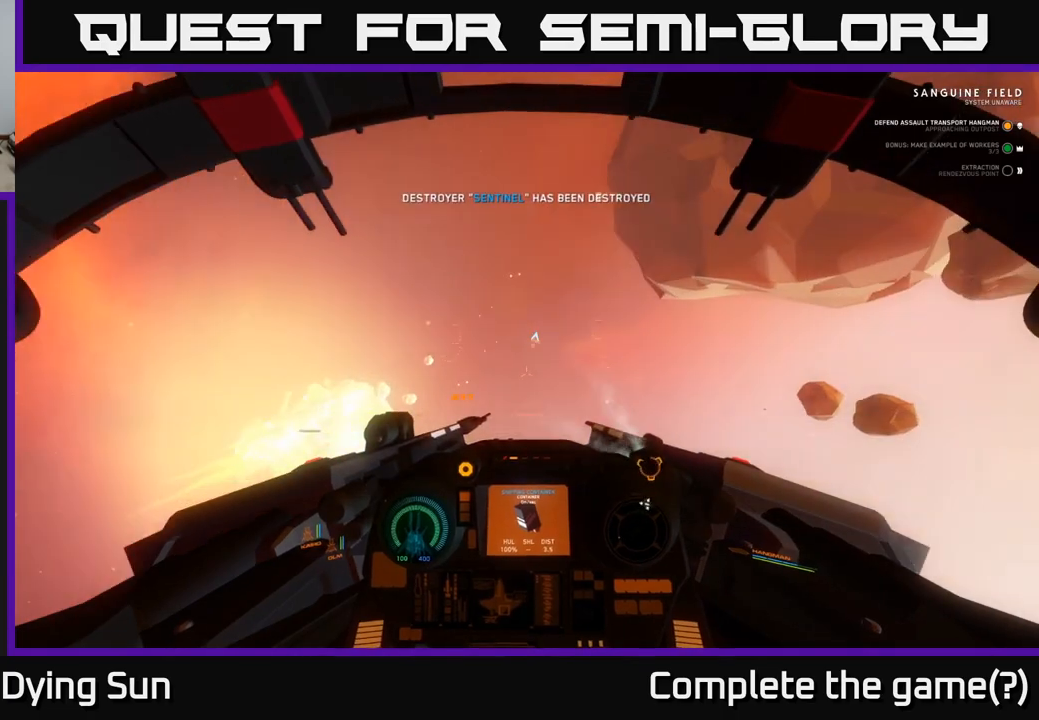
{"buttons": ["L1"], "left_stick": "center", "right_stick": "up", "events": [[50, "right_stick", "up"], [383, "L2", "up"], [500, "L1", "down"]]}
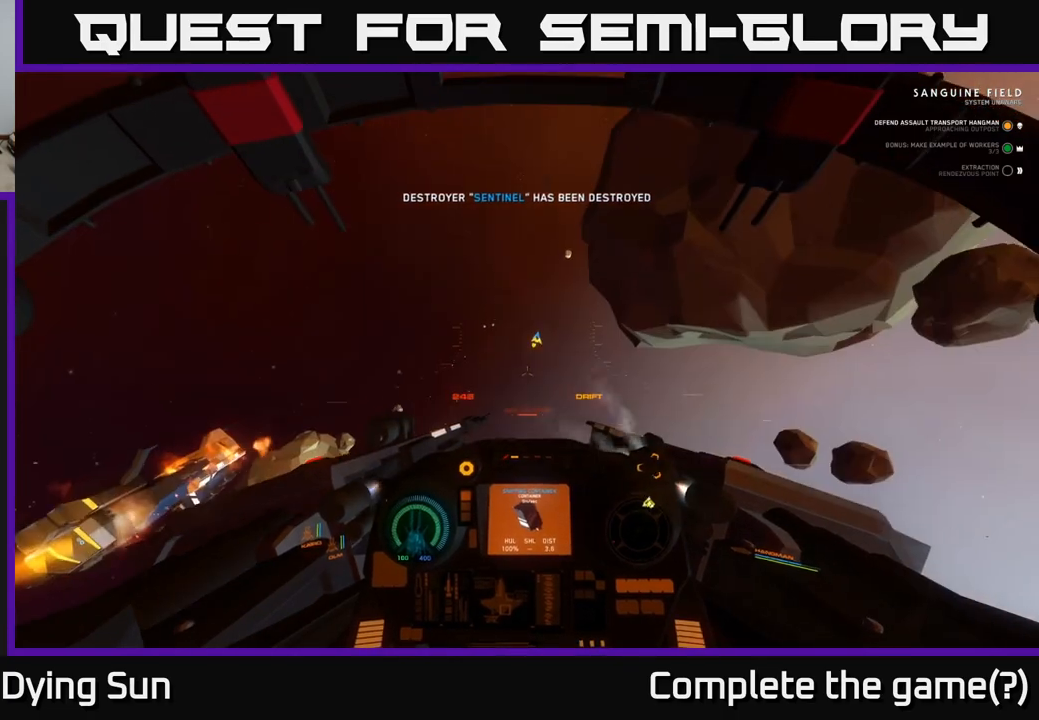
{"buttons": ["L1"], "left_stick": "center", "right_stick": "up-right", "events": [[450, "right_stick", "up-right"]]}
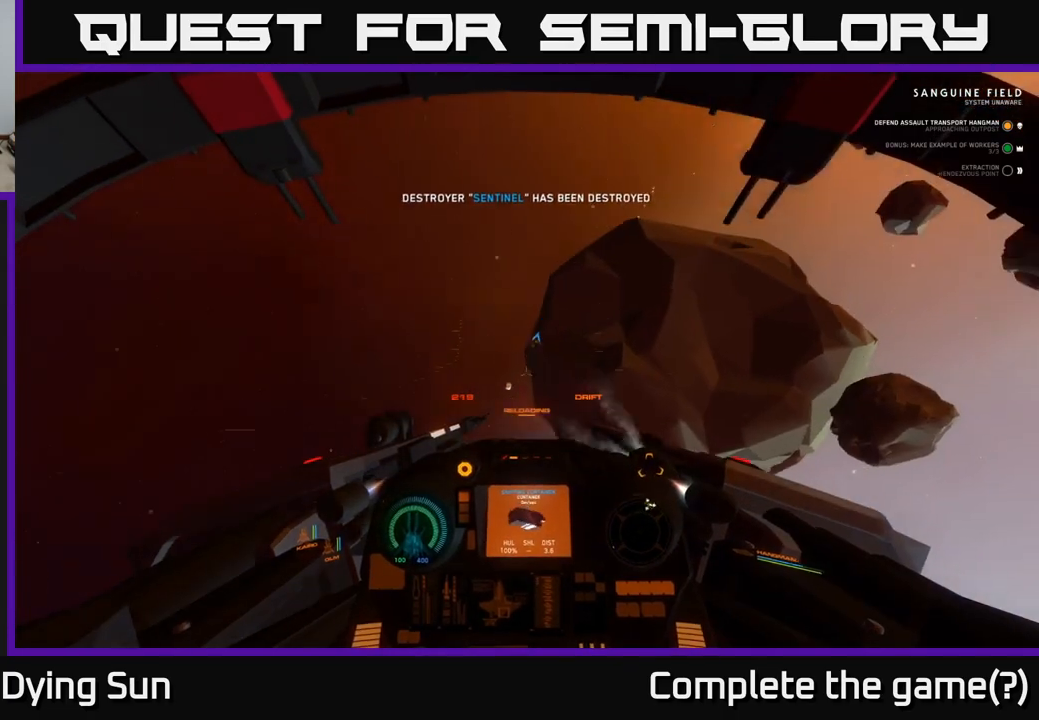
{"buttons": ["L2"], "left_stick": "center", "right_stick": "up-right", "events": [[333, "L1", "up"], [450, "L2", "down"]]}
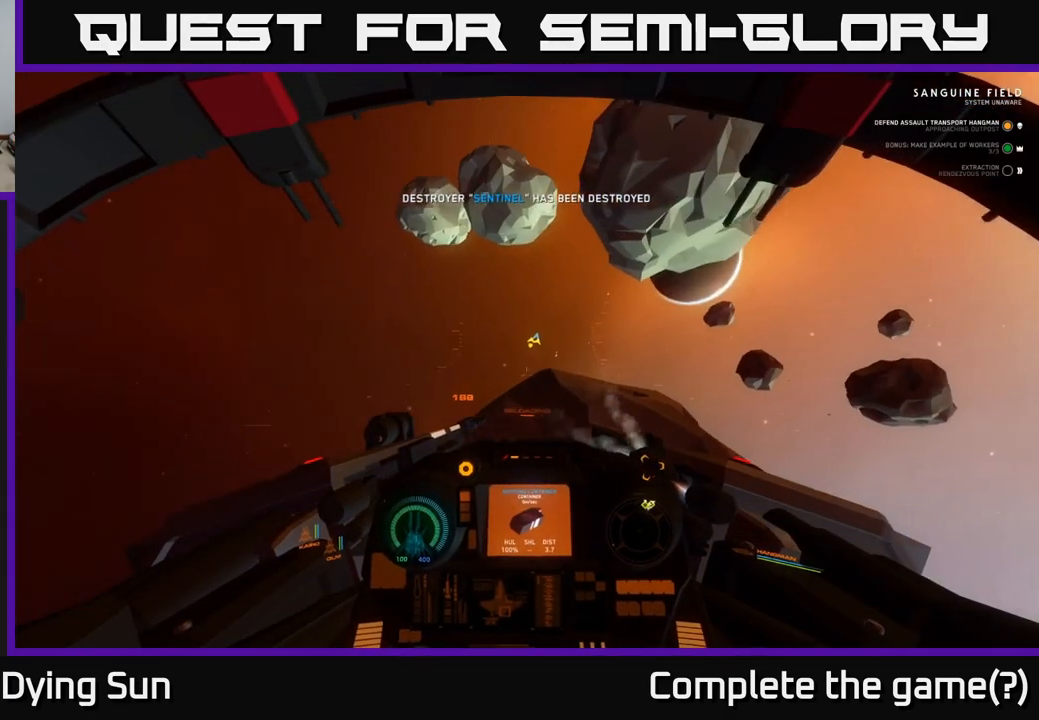
{"buttons": ["L2"], "left_stick": "center", "right_stick": "up", "events": [[250, "right_stick", "up"]]}
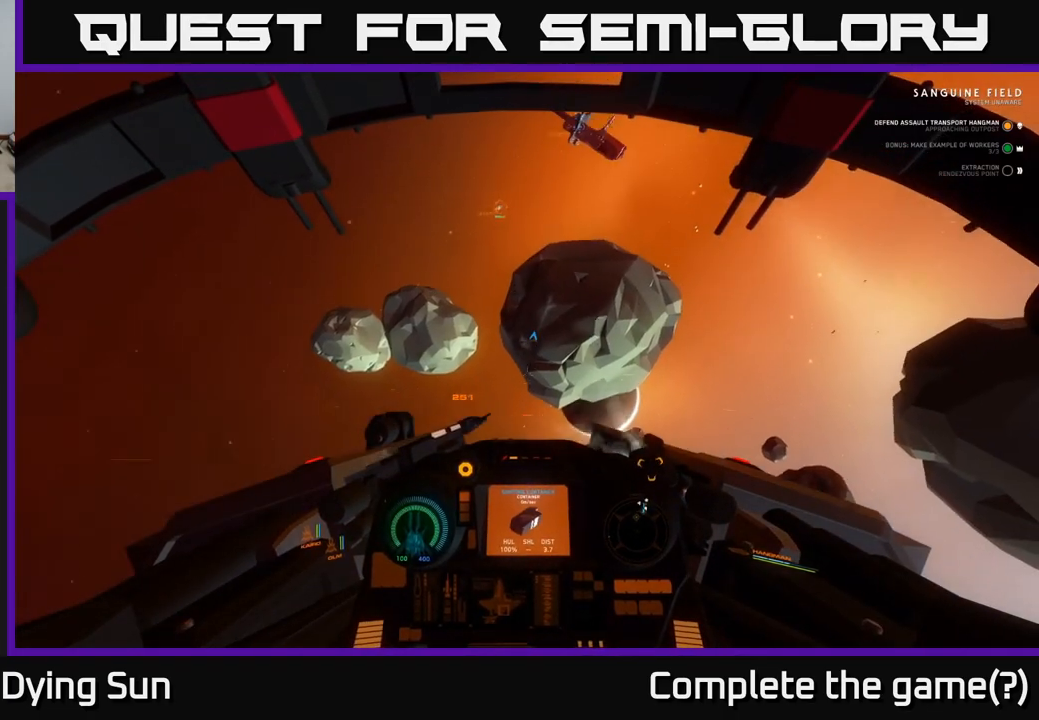
{"buttons": ["L2"], "left_stick": "center", "right_stick": "up", "events": [[117, "right_stick", "up-left"], [300, "right_stick", "center"], [400, "right_stick", "up"]]}
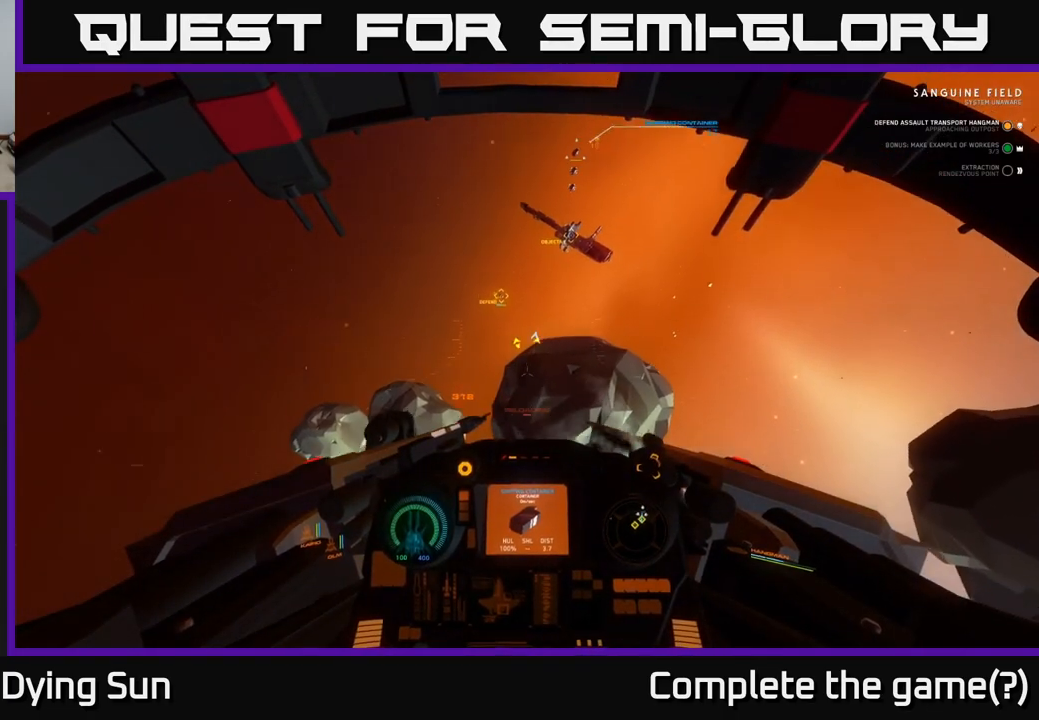
{"buttons": ["L2"], "left_stick": "center", "right_stick": "up-right", "events": [[200, "right_stick", "center"], [383, "right_stick", "up-right"]]}
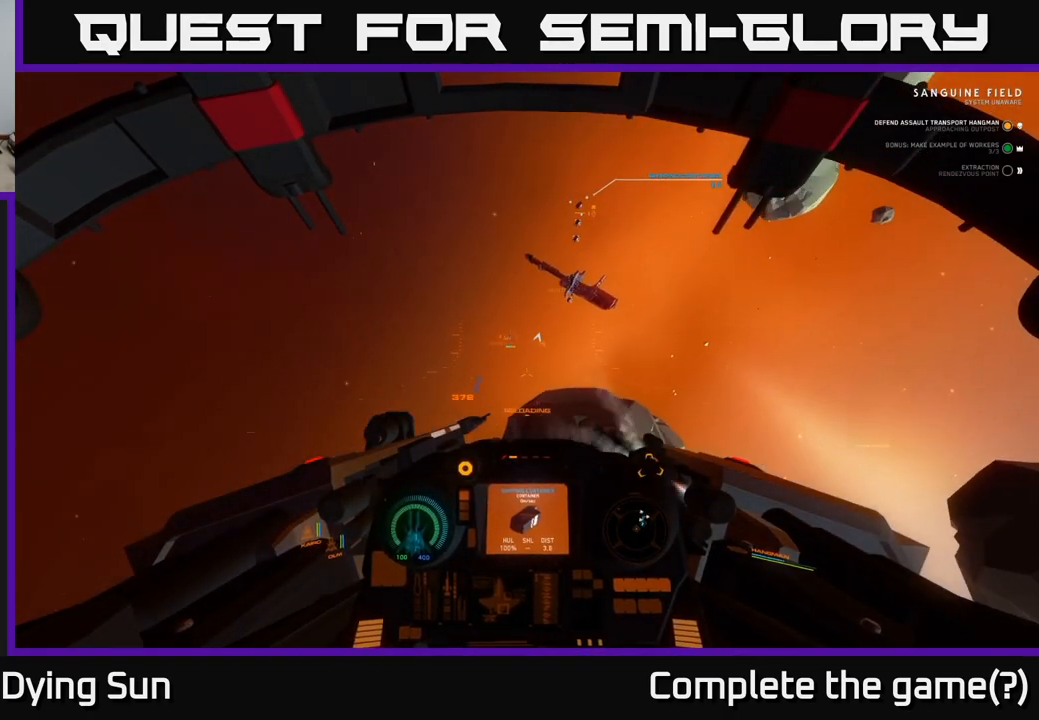
{"buttons": [], "left_stick": "center", "right_stick": "up", "events": [[100, "L2", "up"], [400, "right_stick", "up"]]}
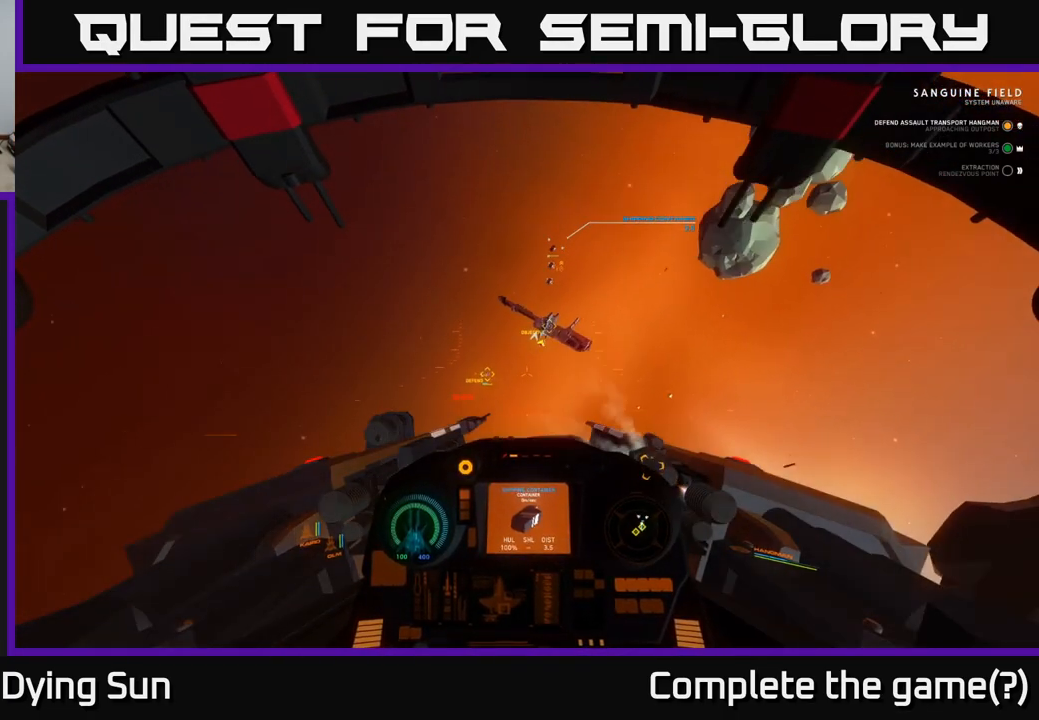
{"buttons": ["L2"], "left_stick": "center", "right_stick": "up", "events": [[167, "right_stick", "center"], [183, "L2", "down"], [383, "right_stick", "up"]]}
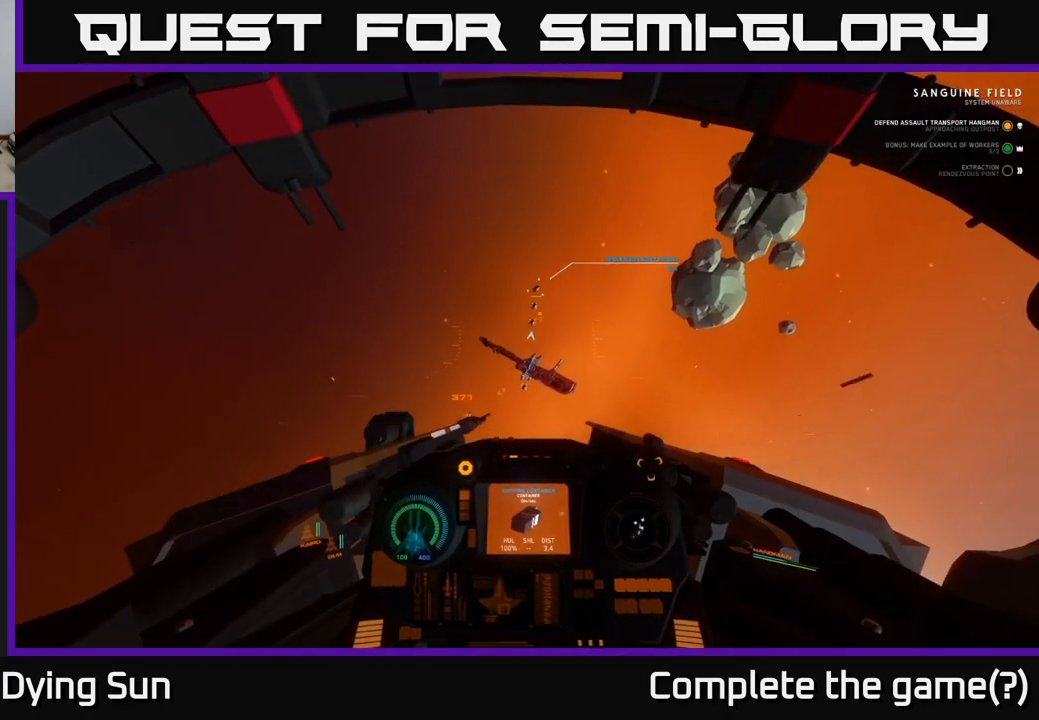
{"buttons": ["L2"], "left_stick": "center", "right_stick": "center", "events": [[267, "right_stick", "center"]]}
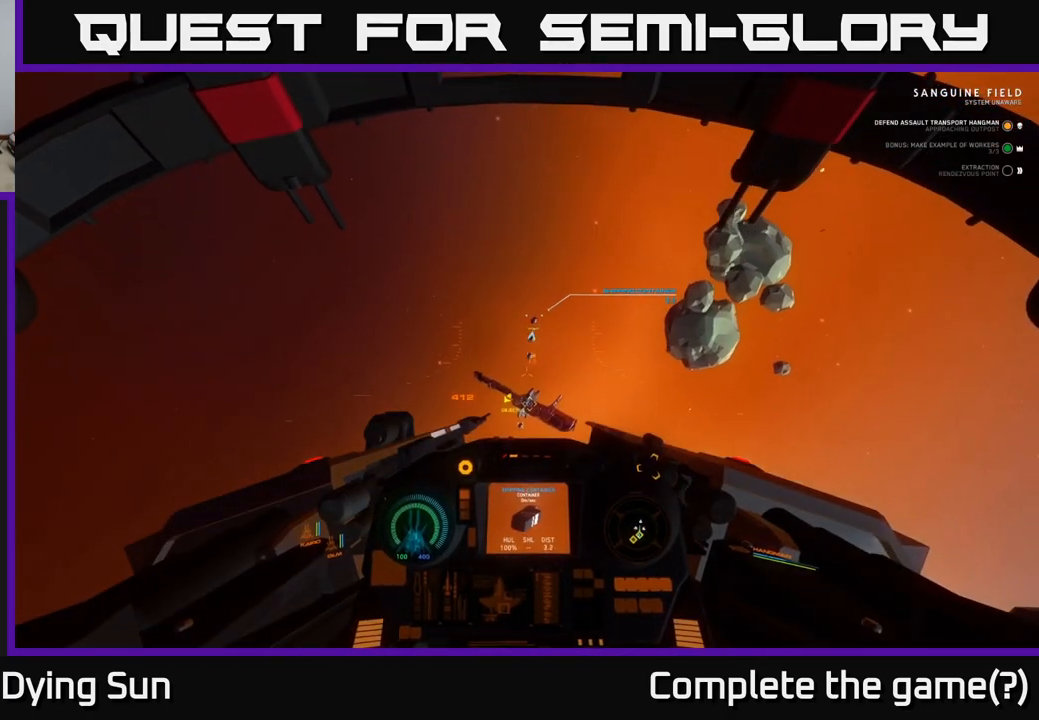
{"buttons": ["L2"], "left_stick": "center", "right_stick": "center", "events": [[33, "right_stick", "up-right"], [183, "right_stick", "center"], [383, "right_stick", "up"], [500, "right_stick", "center"]]}
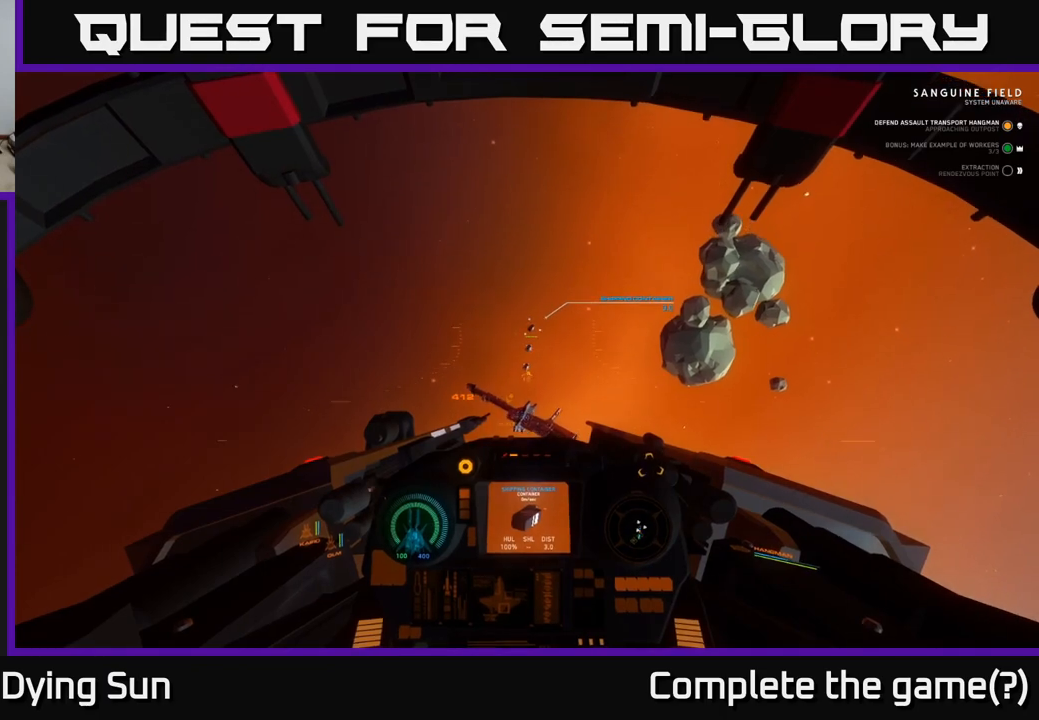
{"buttons": ["L2"], "left_stick": "center", "right_stick": "center", "events": [[167, "right_stick", "up"], [417, "right_stick", "center"]]}
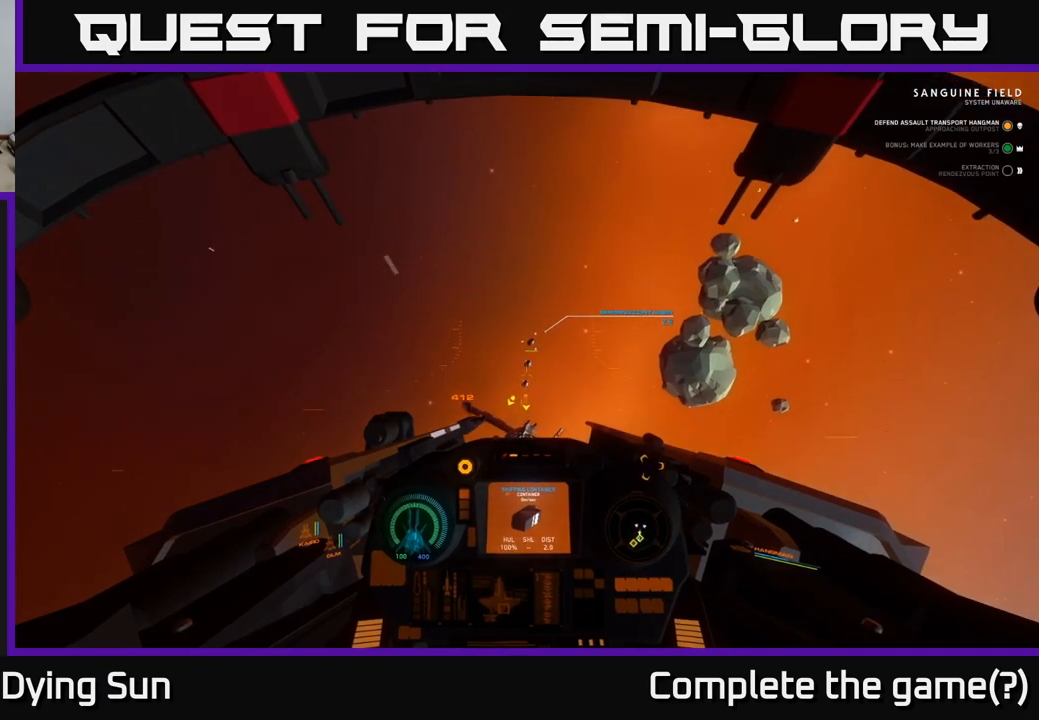
{"buttons": [], "left_stick": "center", "right_stick": "center", "events": [[250, "right_stick", "up"], [300, "L2", "up"], [483, "right_stick", "center"]]}
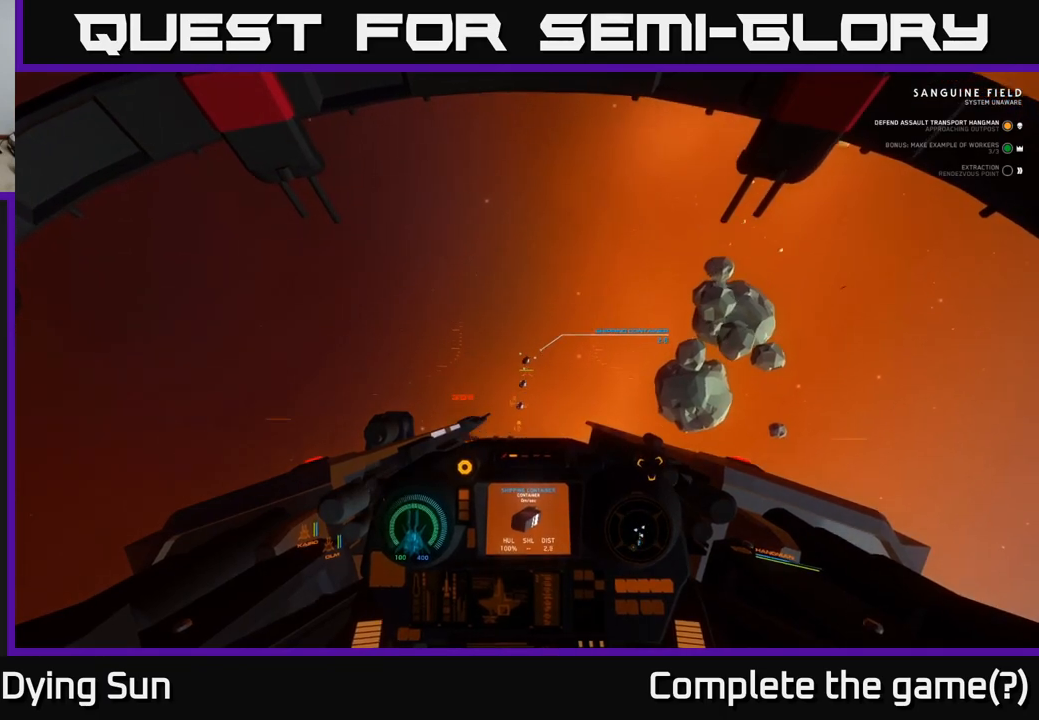
{"buttons": [], "left_stick": "center", "right_stick": "center", "events": [[183, "right_stick", "up"], [300, "right_stick", "center"]]}
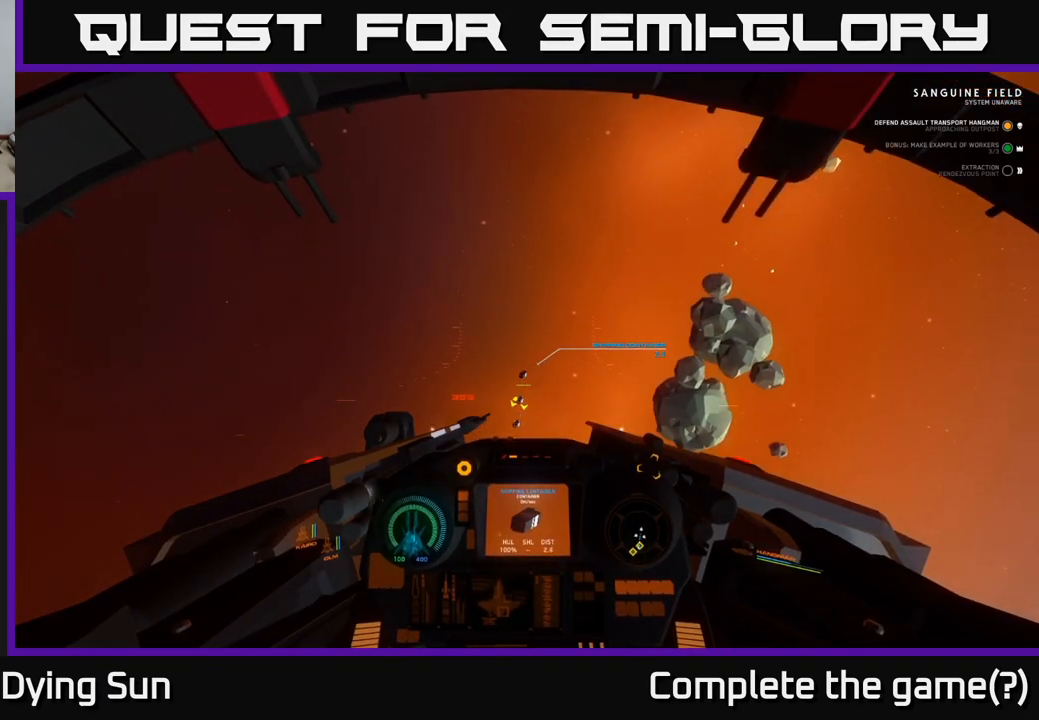
{"buttons": [], "left_stick": "center", "right_stick": "center", "events": [[17, "right_stick", "down-left"], [83, "R2", "down"], [83, "right_stick", "center"], [183, "R2", "up"]]}
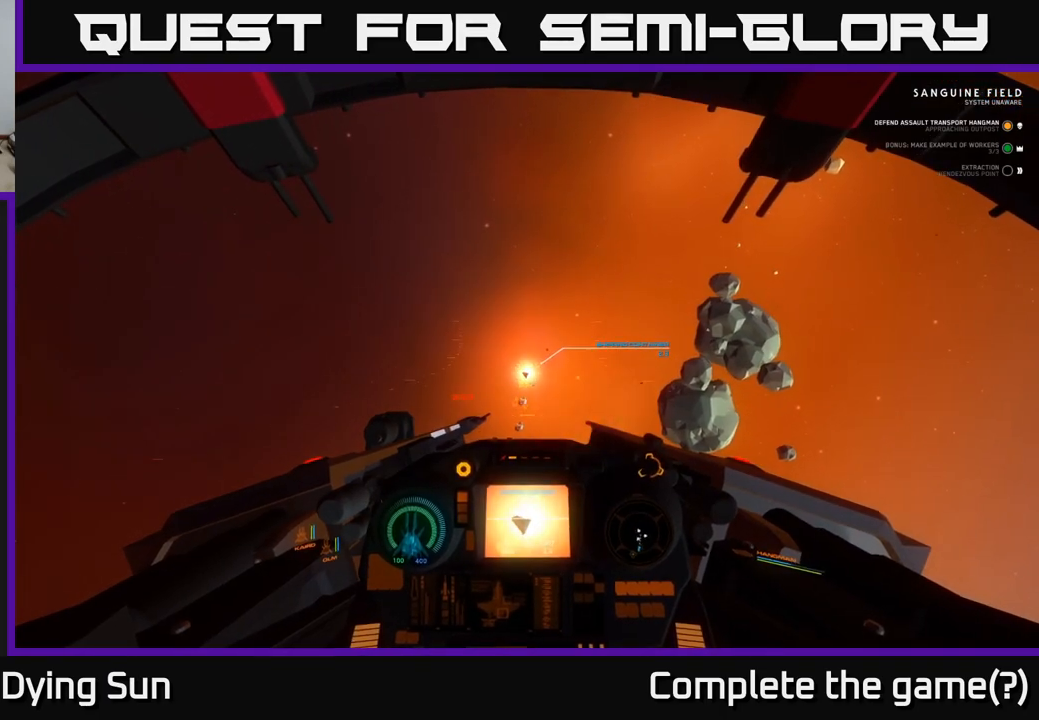
{"buttons": ["L2"], "left_stick": "center", "right_stick": "center", "events": [[217, "L2", "down"]]}
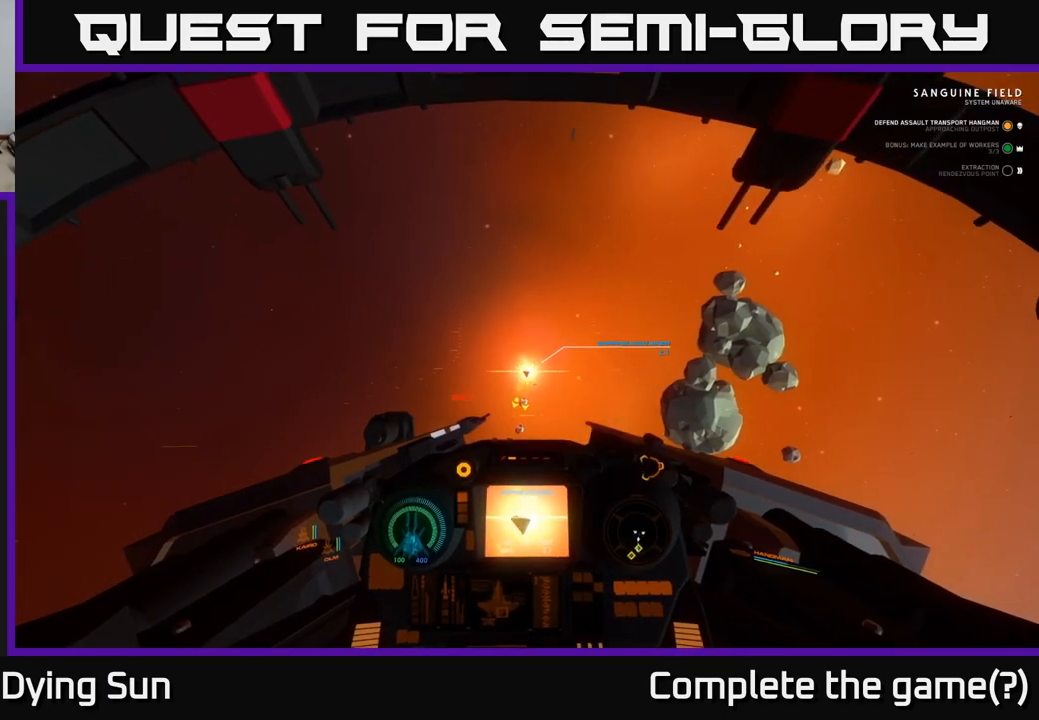
{"buttons": ["L2"], "left_stick": "center", "right_stick": "center", "events": [[17, "L2", "up"], [83, "R2", "down"], [167, "R2", "up"], [317, "right_stick", "up"], [333, "L2", "down"], [400, "right_stick", "center"]]}